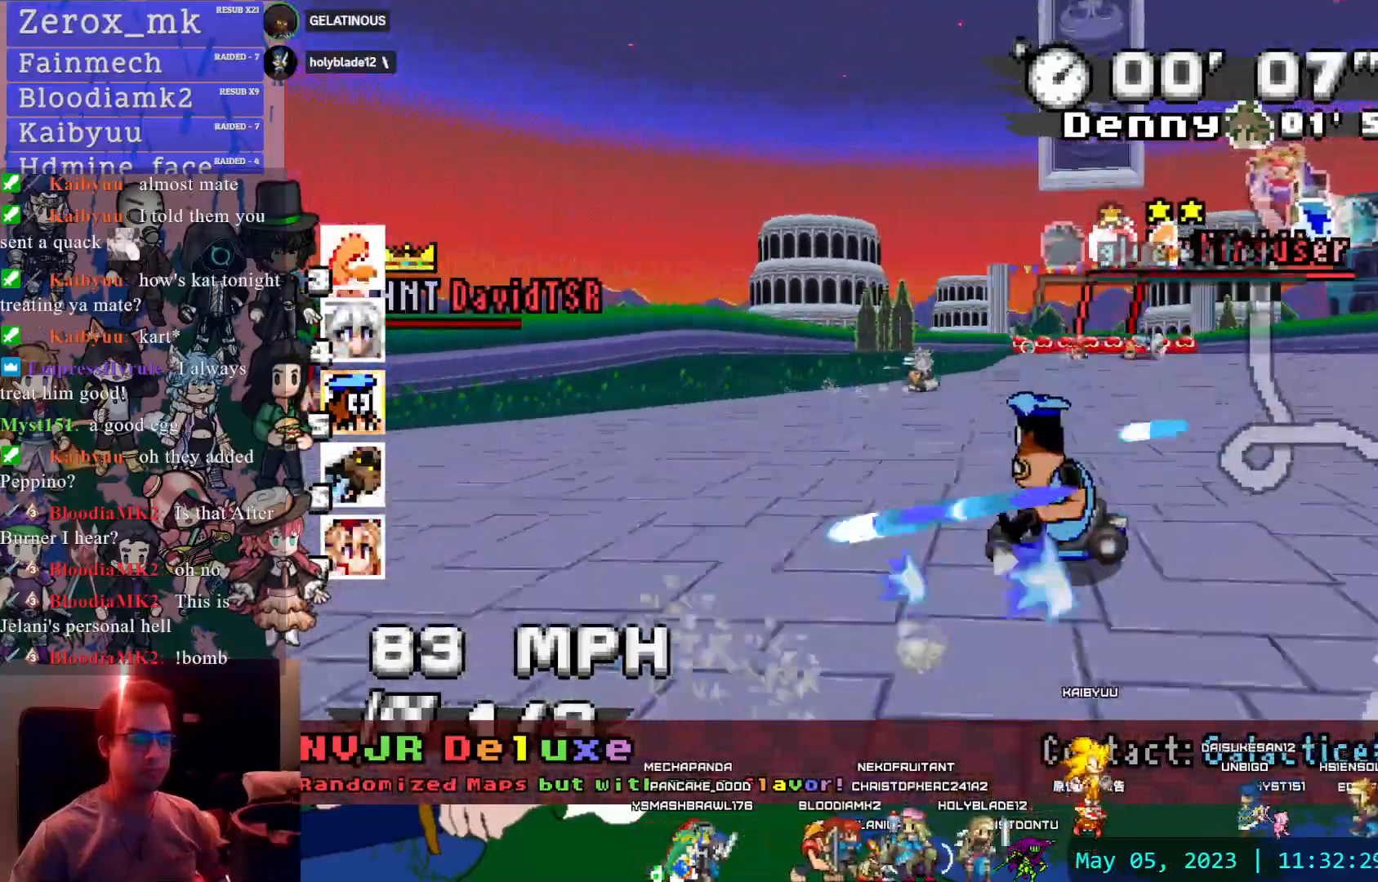
Gameplay with a controller (PlayStation layout); each line is a JSON object with the inputs held at the frame after it (dt_ms = milliseconds from this image to that frame). "events" lists button and stick changes between this image and that frame as [ms after this image, input, new state], when the widget could be followed in between. Not read: CIRCLE L3 R3.
{"dt_ms": 500, "buttons": ["CROSS"], "left_stick": "right", "right_stick": "center", "events": [[267, "R1", "up"], [283, "left_stick", "right"]]}
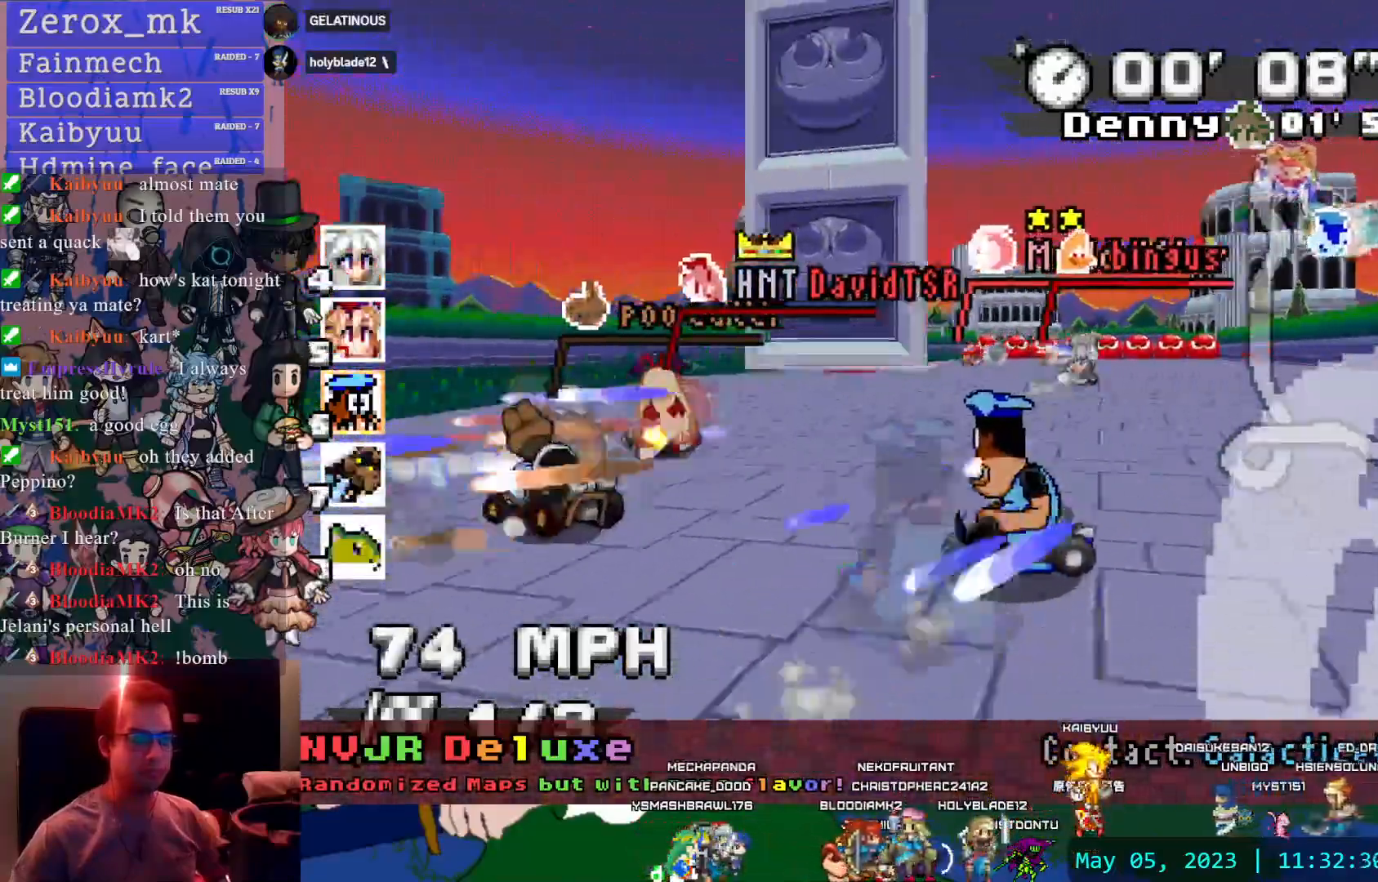
{"dt_ms": 500, "buttons": ["CROSS"], "left_stick": "left", "right_stick": "center", "events": [[250, "left_stick", "center"], [417, "left_stick", "left"]]}
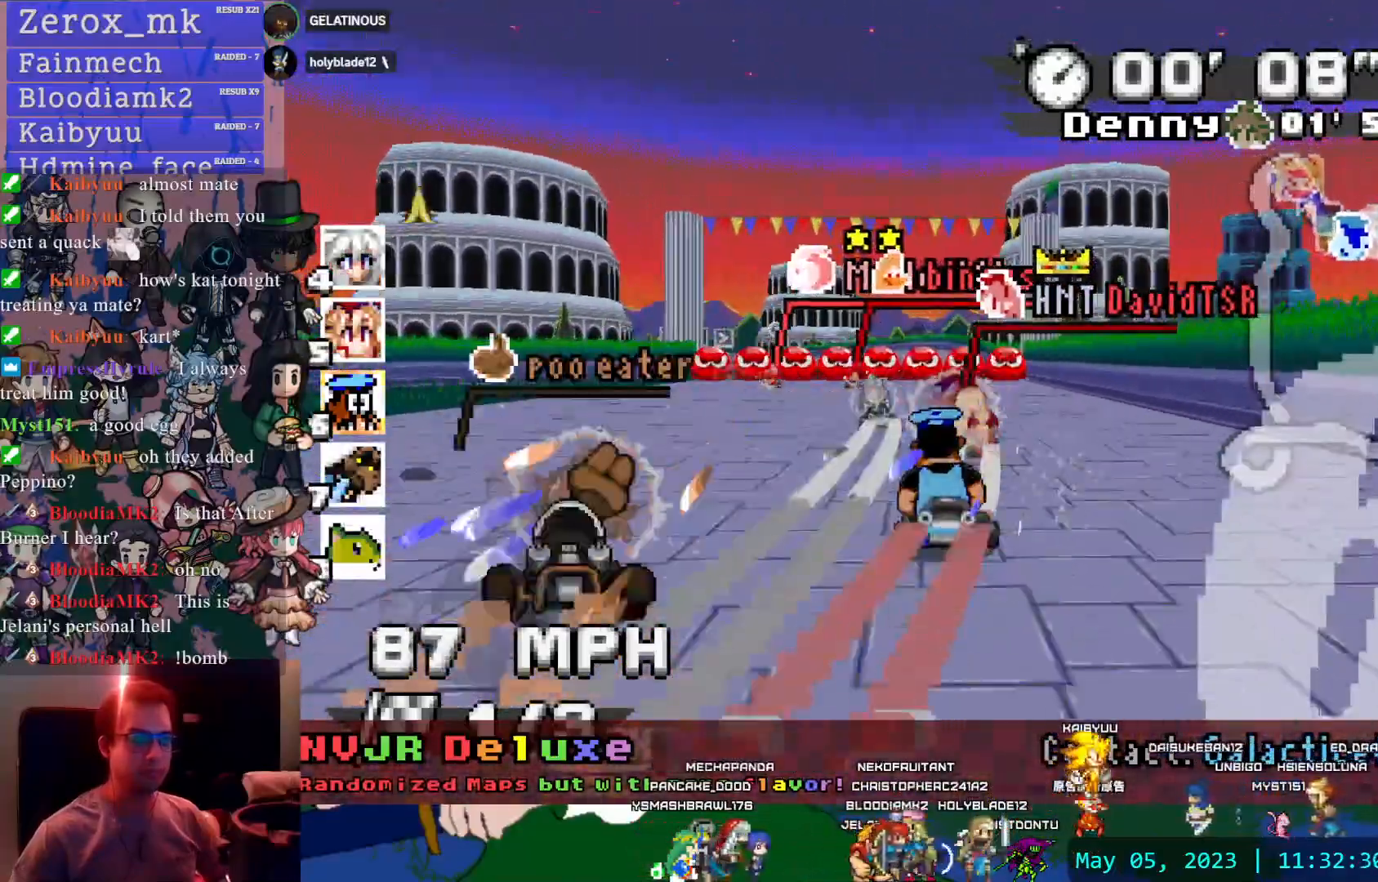
{"dt_ms": 500, "buttons": ["CROSS"], "left_stick": "center", "right_stick": "center", "events": [[50, "left_stick", "center"]]}
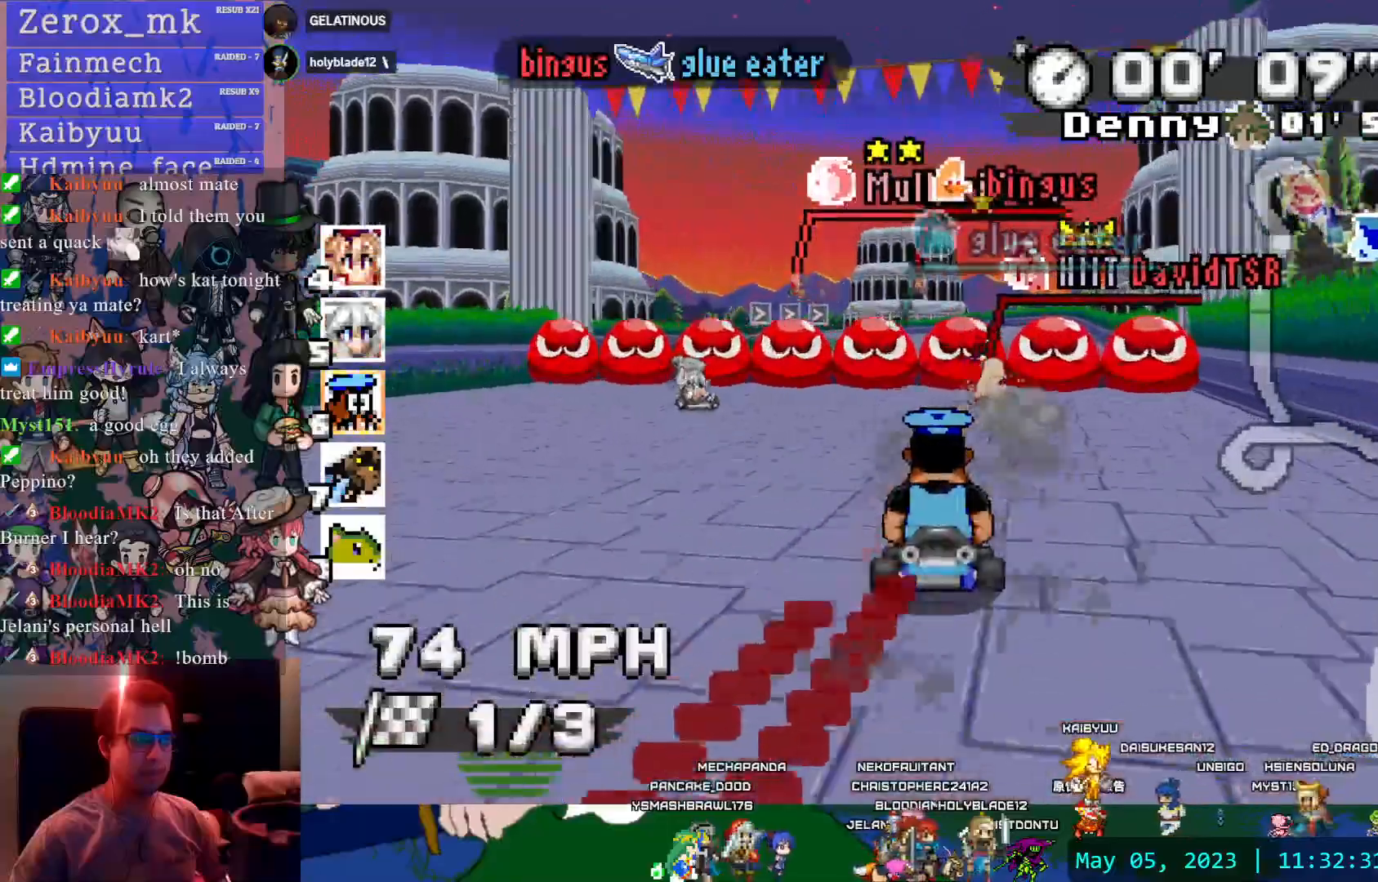
{"dt_ms": 500, "buttons": ["CROSS", "R1"], "left_stick": "left", "right_stick": "center", "events": [[33, "R1", "down"], [50, "left_stick", "down-right"], [233, "R1", "up"], [250, "left_stick", "center"], [350, "left_stick", "left"], [383, "R1", "down"]]}
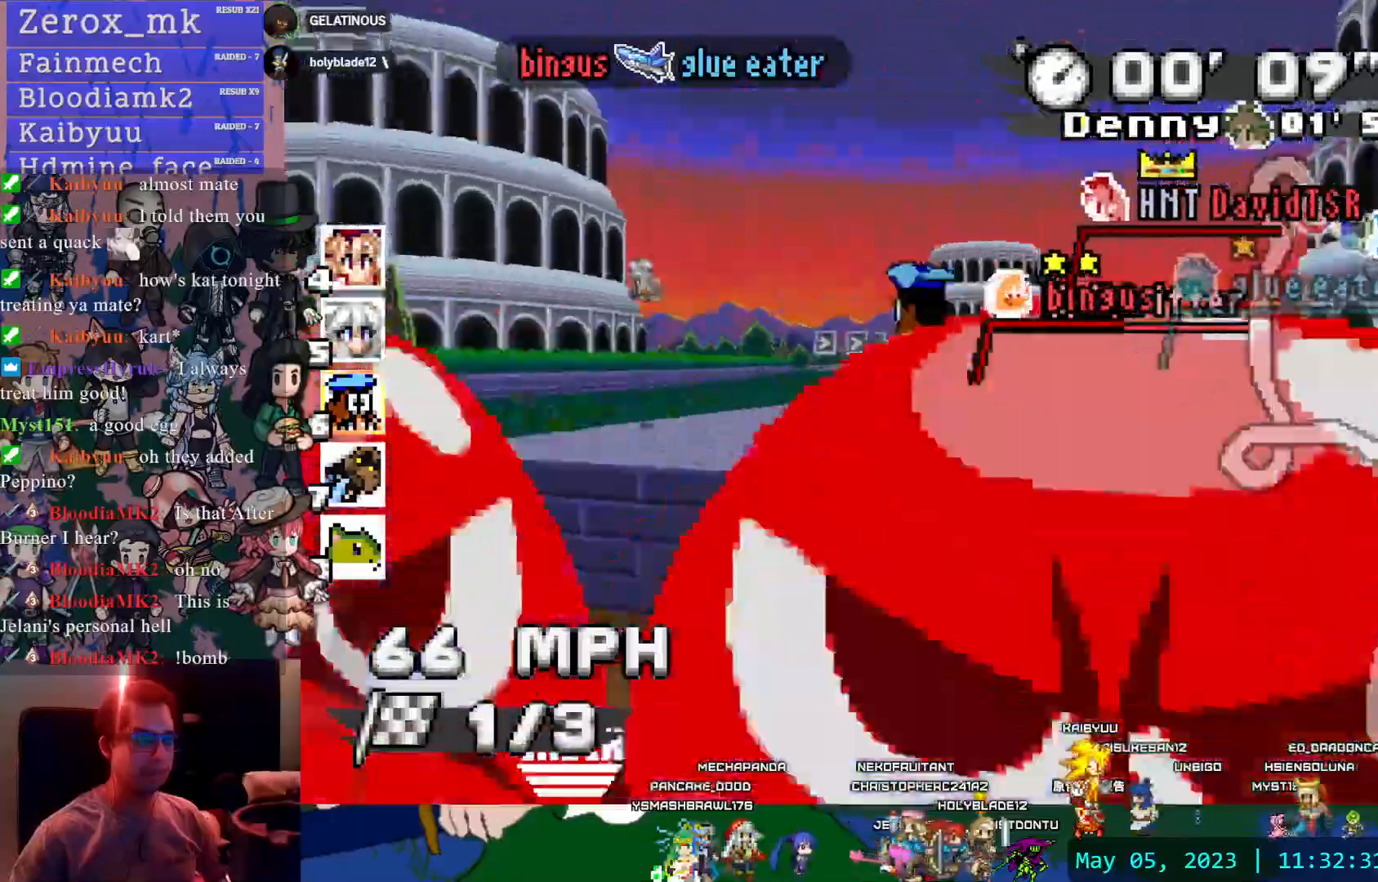
{"dt_ms": 500, "buttons": ["CROSS", "R1"], "left_stick": "center", "right_stick": "center", "events": [[167, "left_stick", "center"], [217, "left_stick", "down-right"], [383, "left_stick", "center"]]}
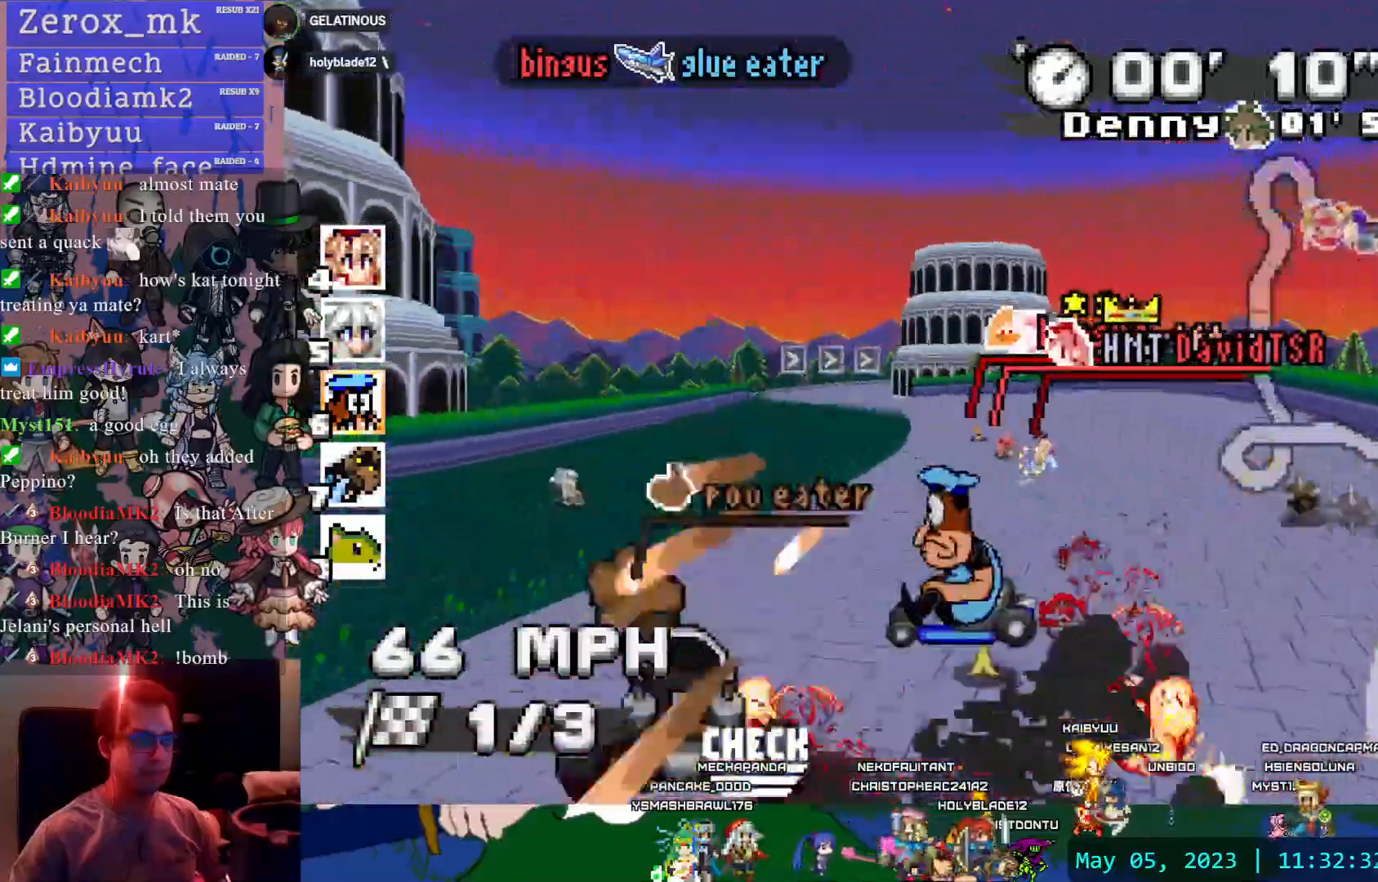
{"dt_ms": 500, "buttons": ["CROSS", "R1"], "left_stick": "left", "right_stick": "center", "events": [[167, "left_stick", "left"]]}
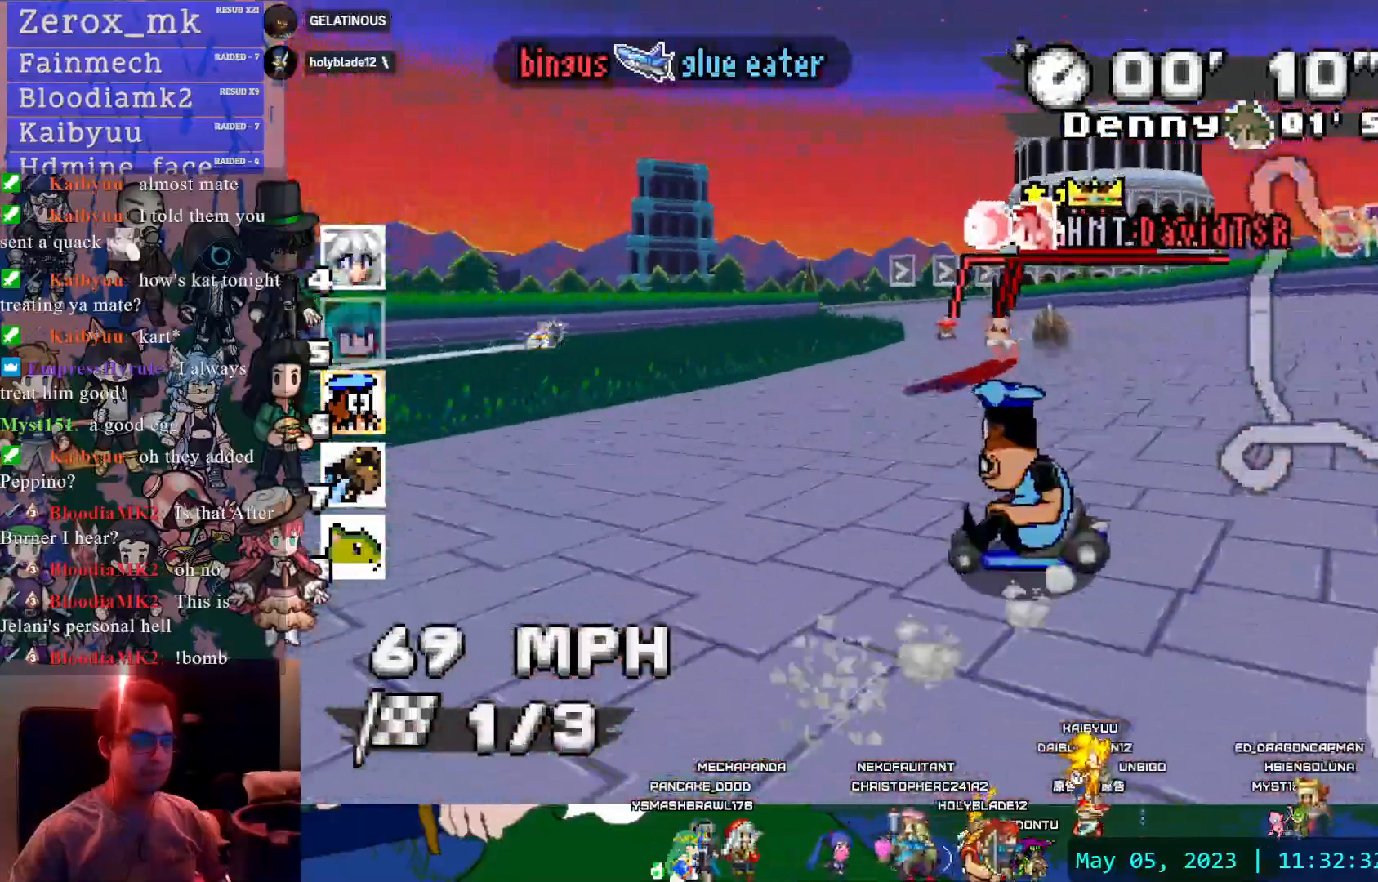
{"dt_ms": 500, "buttons": ["CROSS", "R1"], "left_stick": "right", "right_stick": "center", "events": [[183, "left_stick", "center"], [200, "R1", "up"], [267, "left_stick", "right"], [483, "R1", "down"]]}
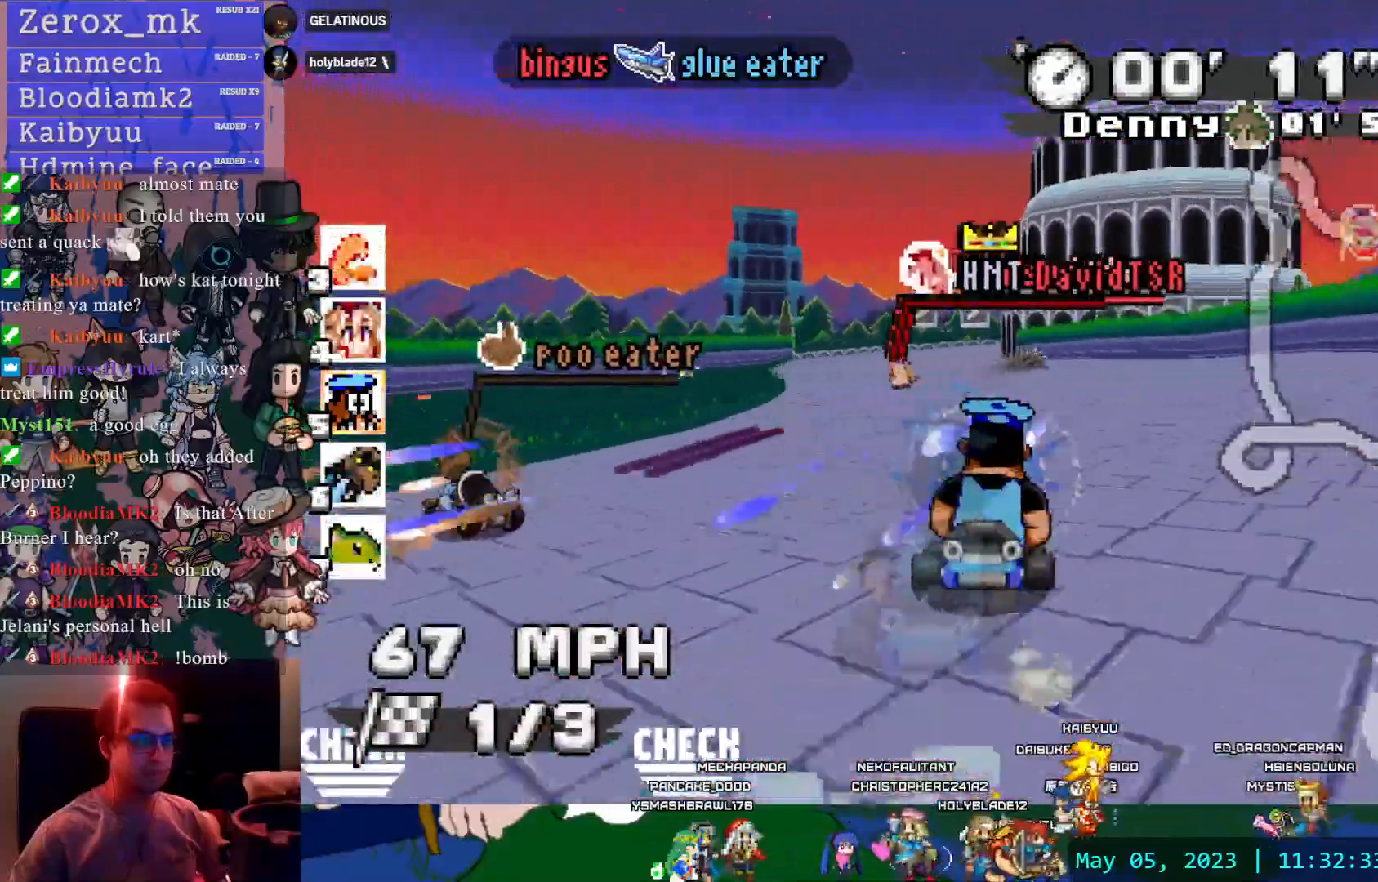
{"dt_ms": 500, "buttons": ["CROSS", "R1"], "left_stick": "left", "right_stick": "center", "events": [[317, "left_stick", "left"]]}
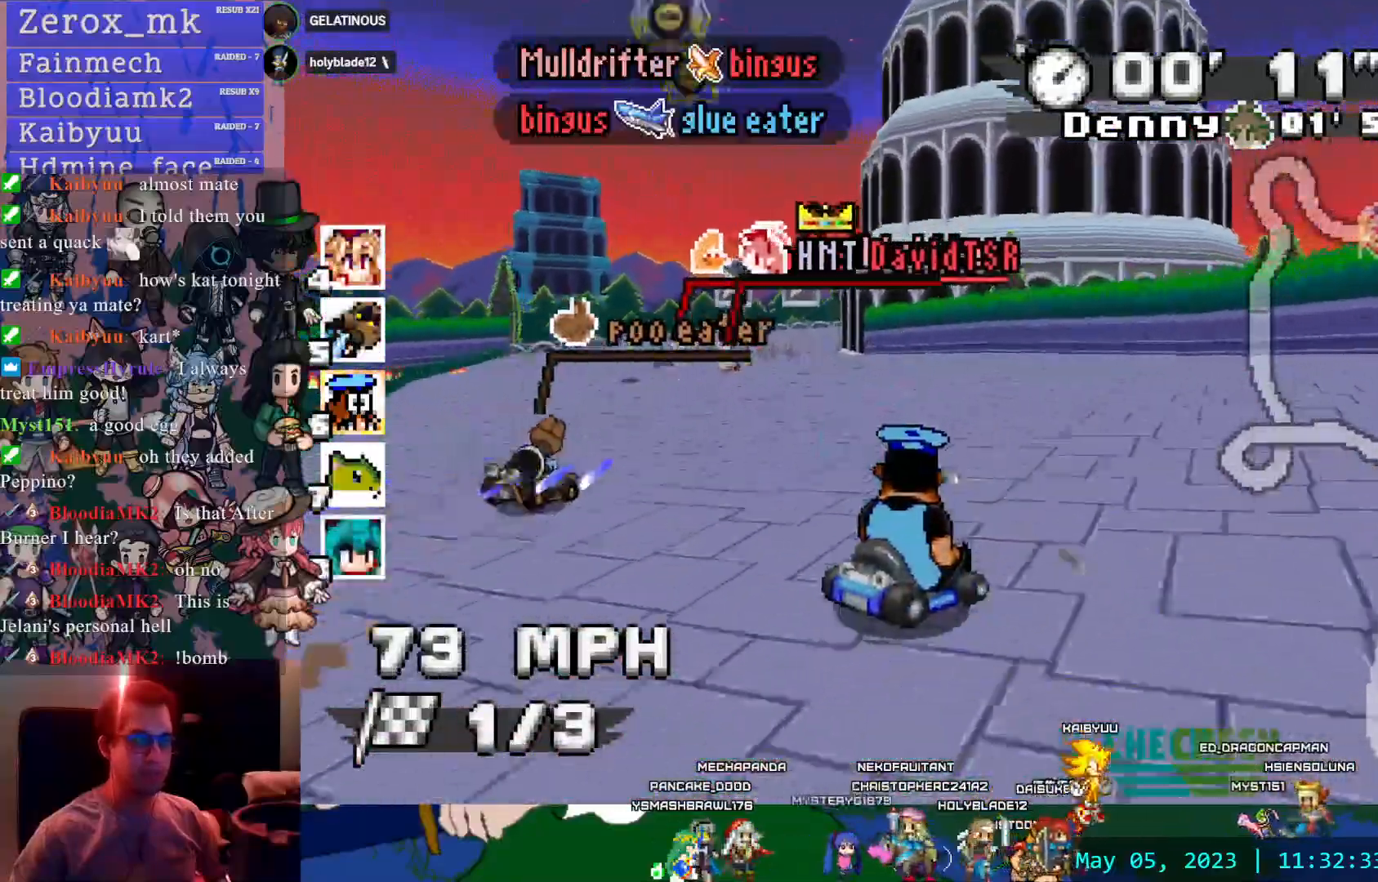
{"dt_ms": 500, "buttons": ["CROSS", "R1"], "left_stick": "left", "right_stick": "center", "events": [[50, "left_stick", "center"], [150, "left_stick", "left"], [300, "left_stick", "center"], [417, "left_stick", "left"]]}
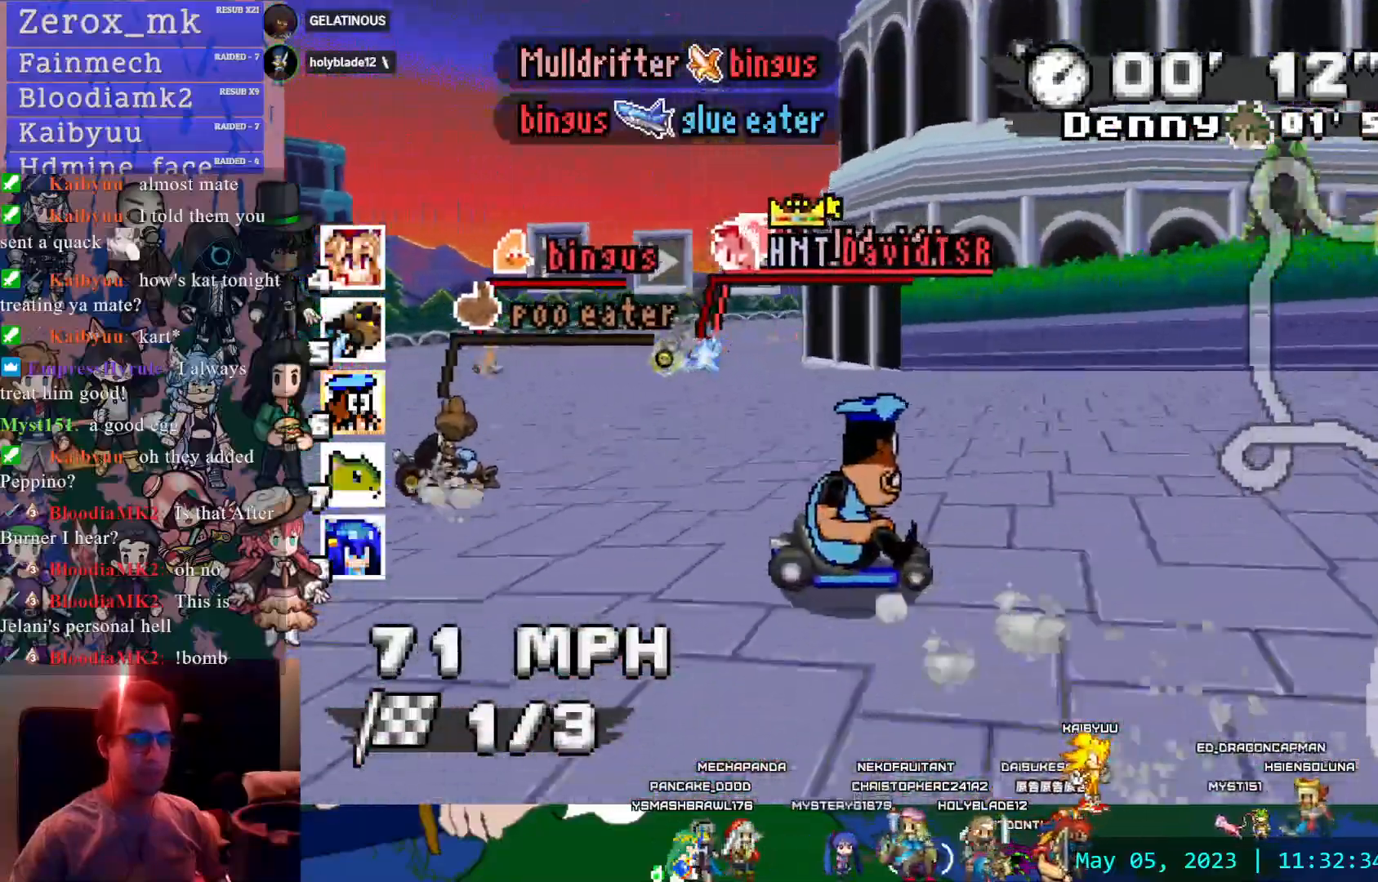
{"dt_ms": 500, "buttons": ["CROSS", "R1"], "left_stick": "right", "right_stick": "center", "events": [[183, "left_stick", "right"]]}
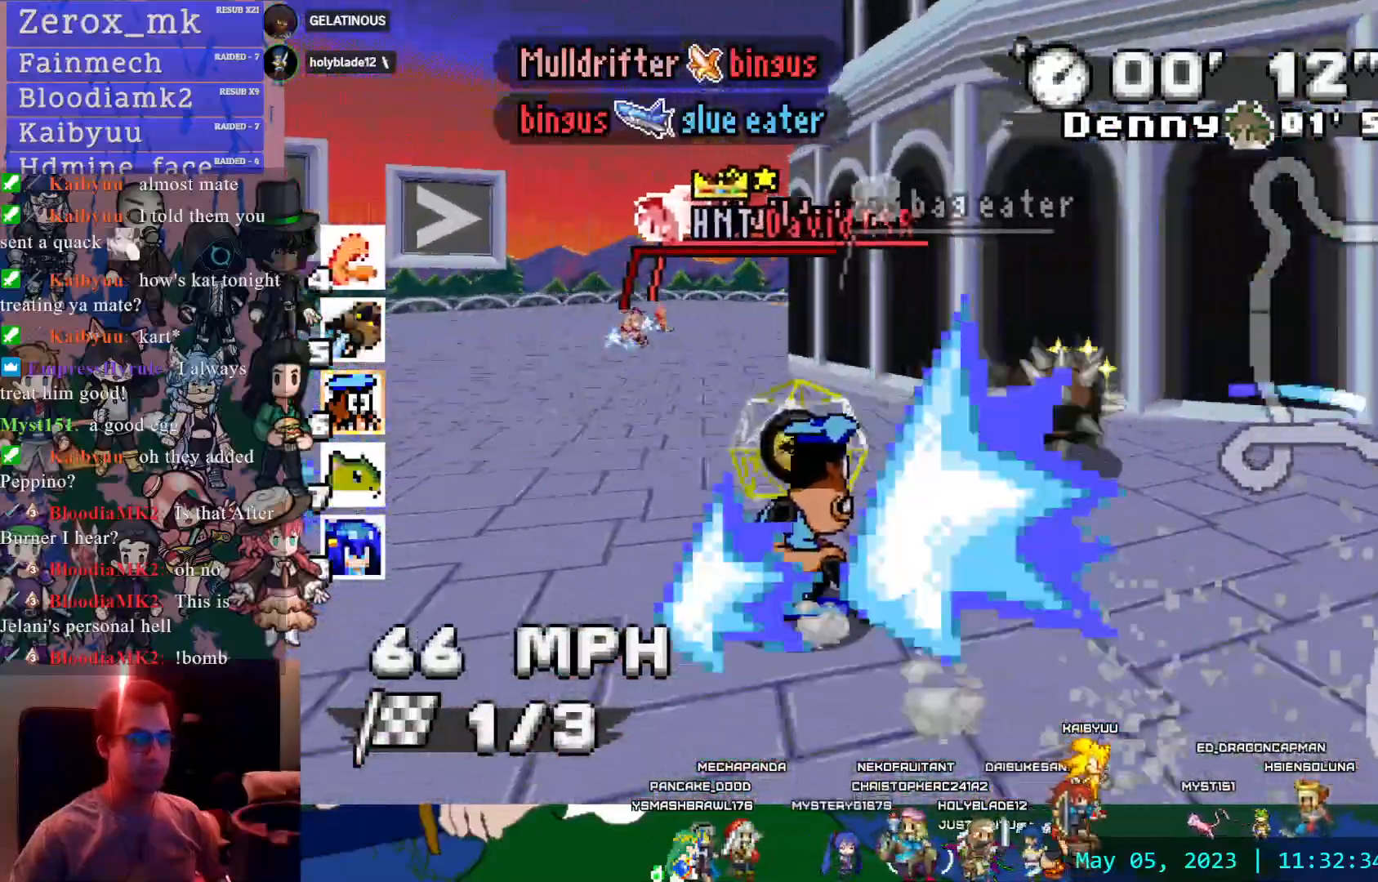
{"dt_ms": 1000, "buttons": ["CROSS"], "left_stick": "center", "right_stick": "center"}
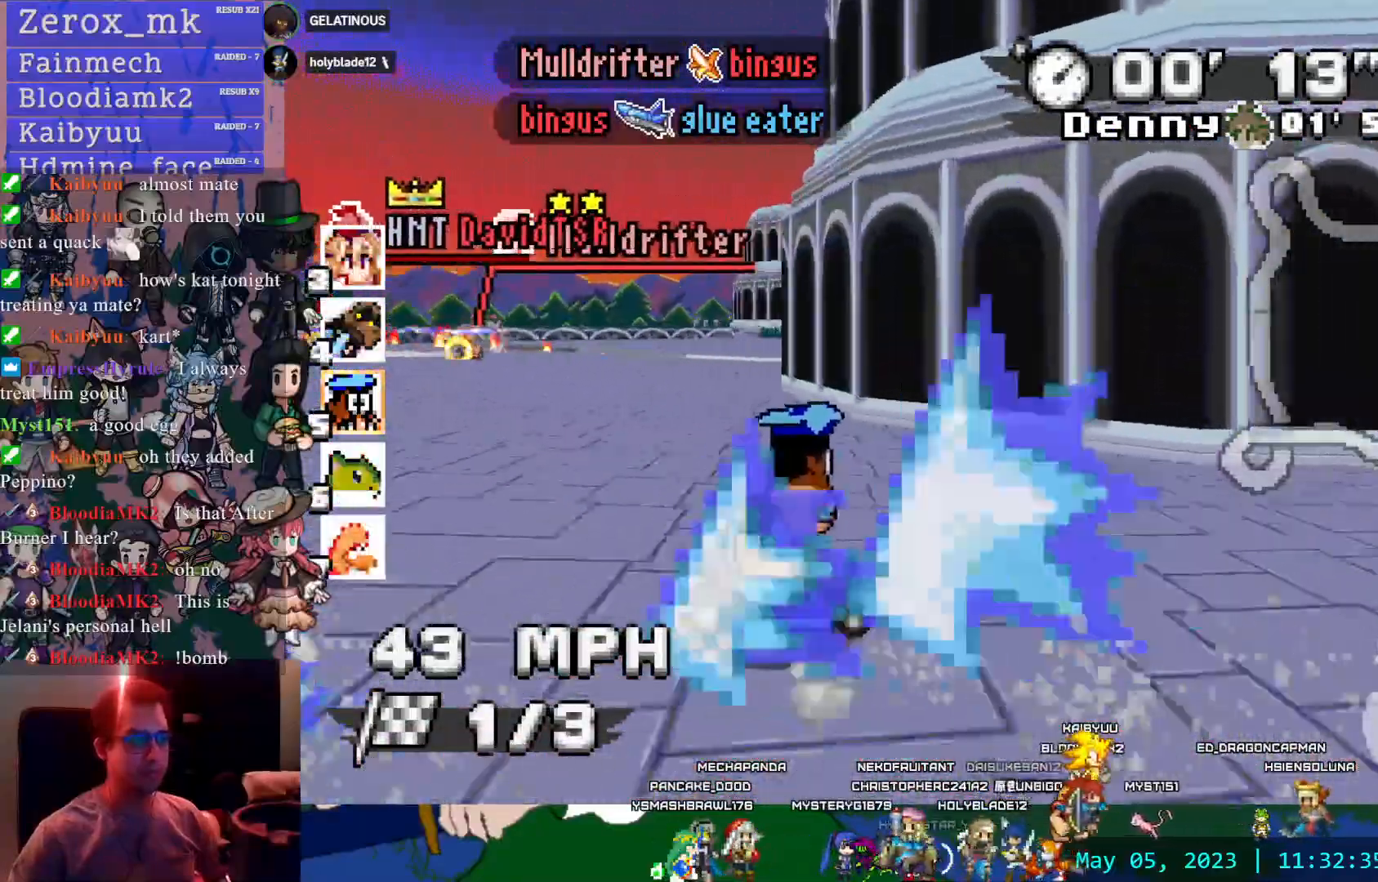
{"dt_ms": 500, "buttons": ["CROSS", "R1"], "left_stick": "down-right", "right_stick": "center", "events": [[83, "left_stick", "right"], [100, "R1", "down"], [233, "left_stick", "center"], [500, "left_stick", "down-right"]]}
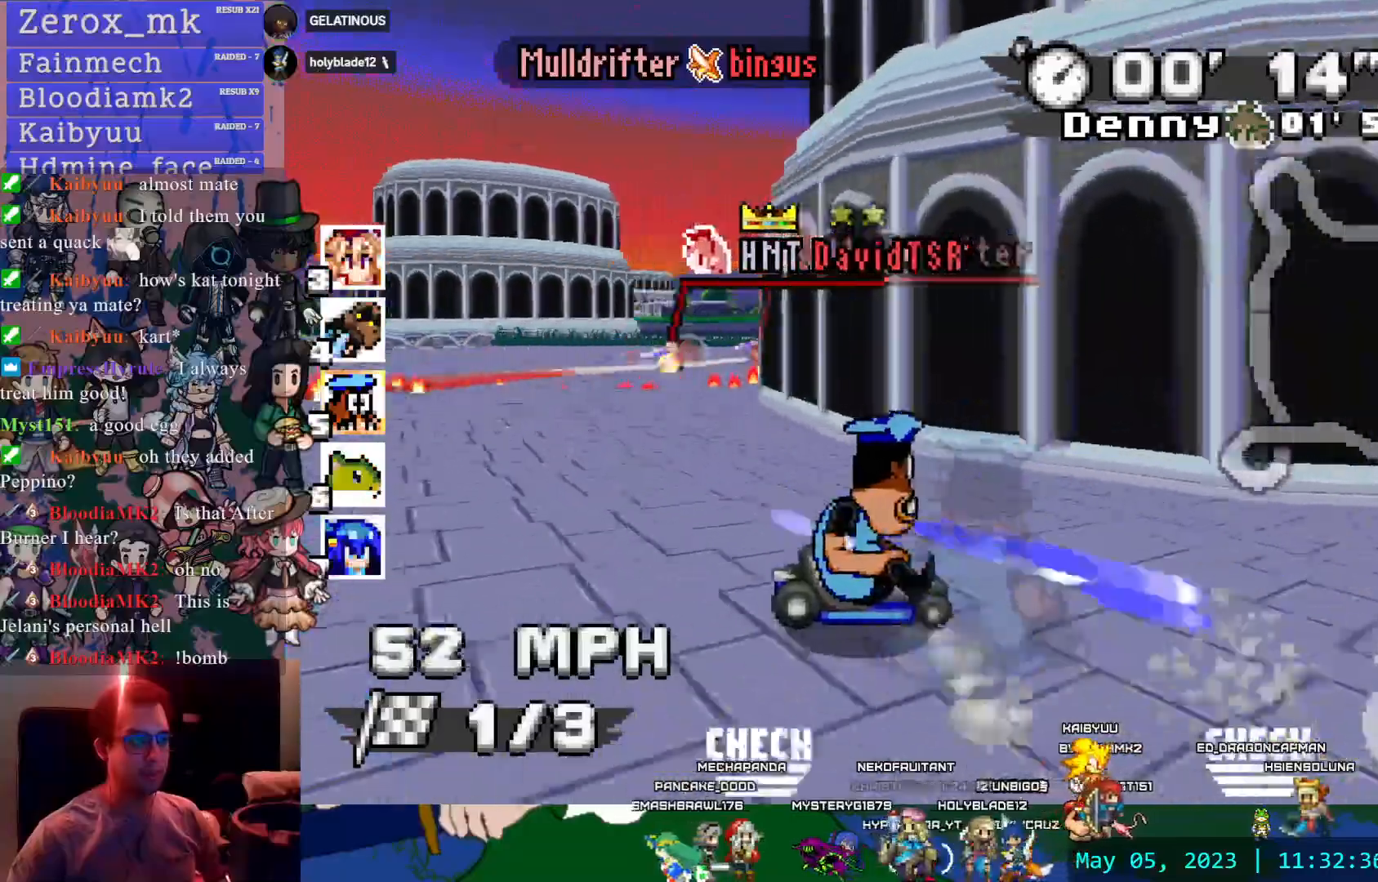
{"dt_ms": 500, "buttons": ["CROSS", "R1"], "left_stick": "down-right", "right_stick": "center", "events": []}
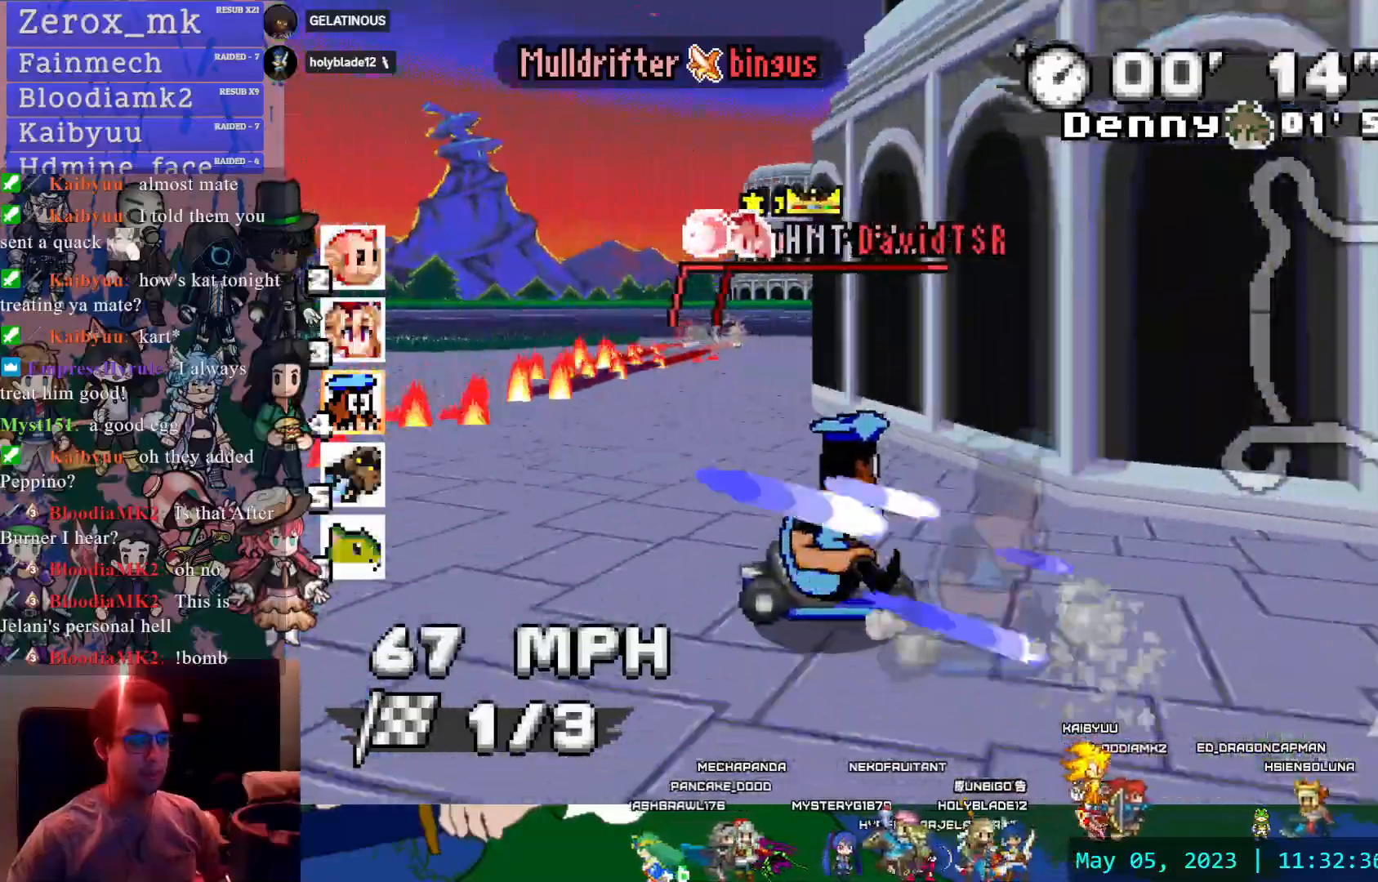
{"dt_ms": 500, "buttons": ["CROSS"], "left_stick": "left", "right_stick": "center", "events": [[150, "R1", "up"], [150, "left_stick", "left"]]}
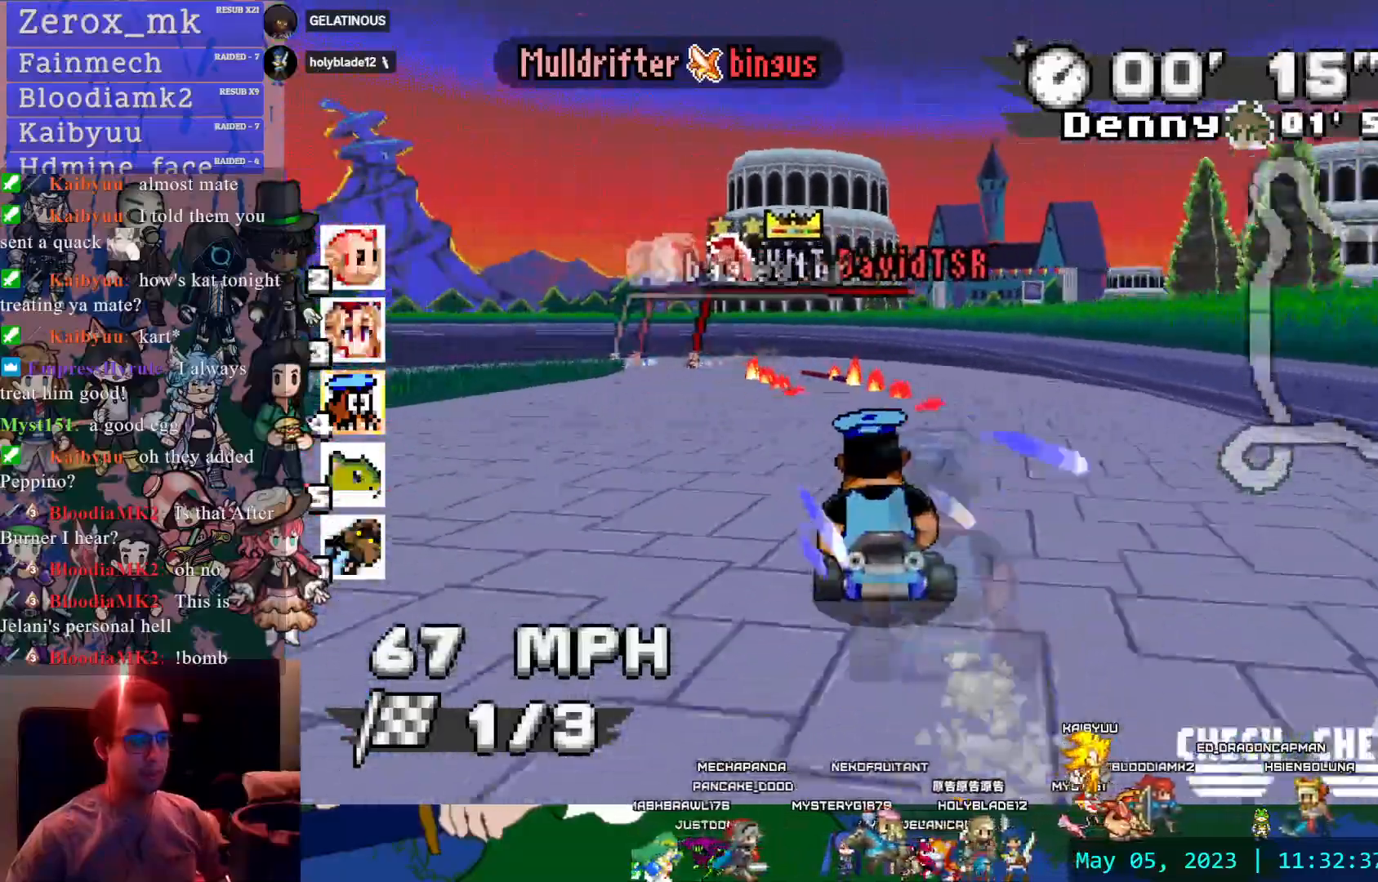
{"dt_ms": 1000, "buttons": ["CROSS", "R1"], "left_stick": "left", "right_stick": "center"}
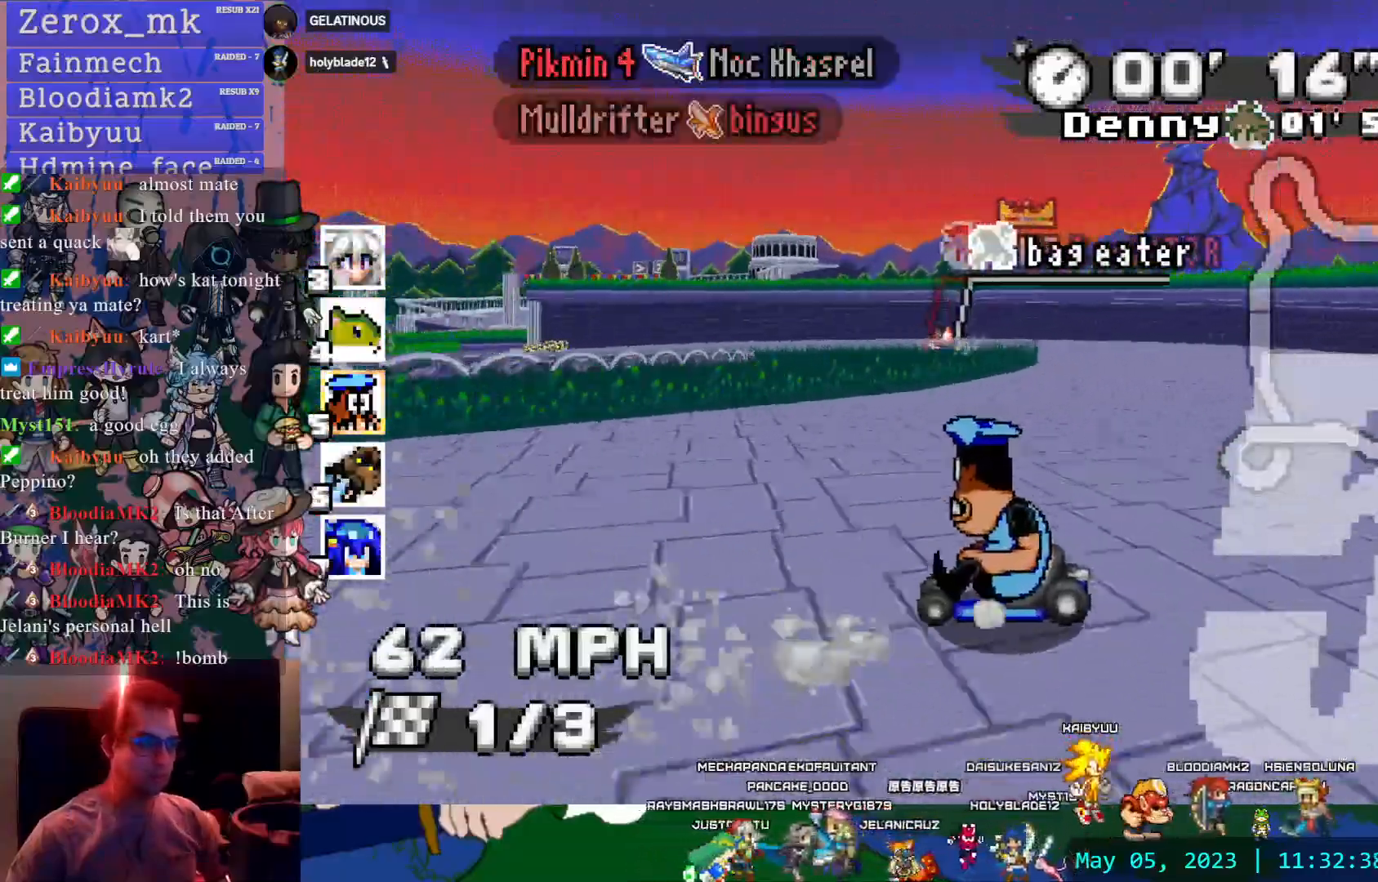
{"dt_ms": 500, "buttons": ["CROSS", "R1"], "left_stick": "right", "right_stick": "center", "events": [[267, "left_stick", "right"]]}
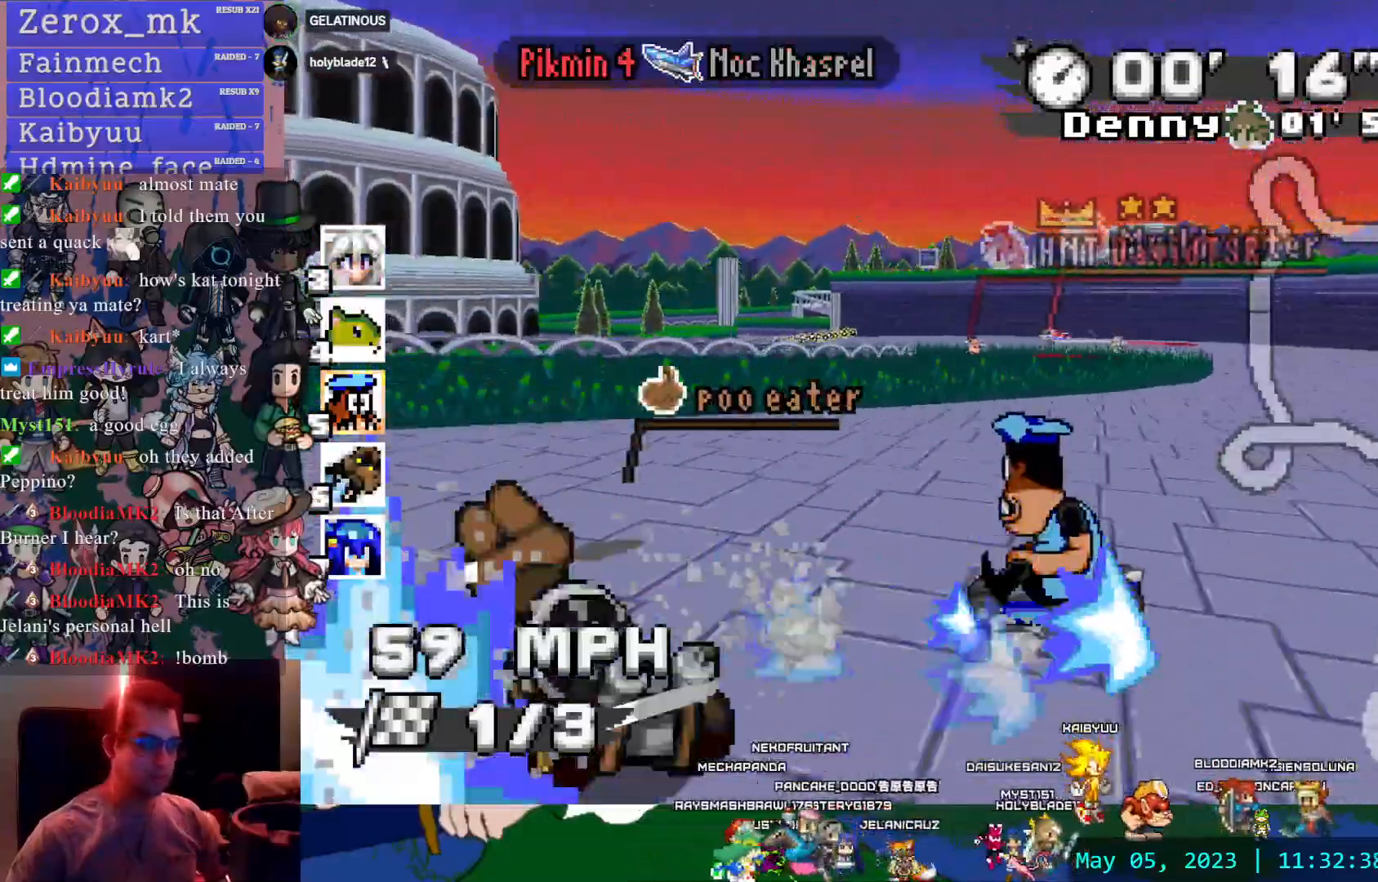
{"dt_ms": 500, "buttons": ["CROSS", "R1"], "left_stick": "right", "right_stick": "center", "events": []}
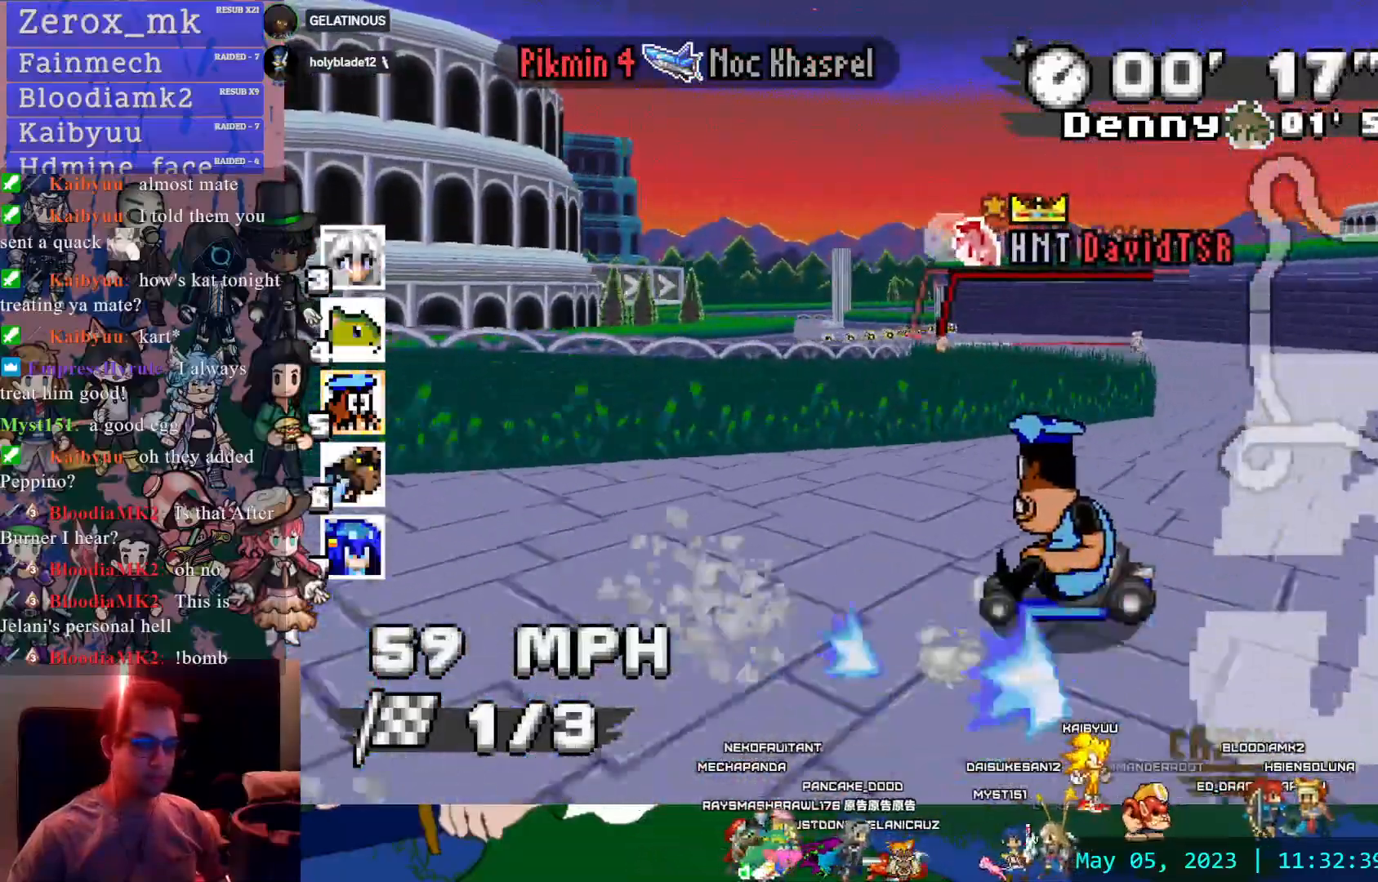
{"dt_ms": 500, "buttons": ["CROSS", "R1"], "left_stick": "left", "right_stick": "center", "events": [[217, "left_stick", "center"], [350, "left_stick", "left"]]}
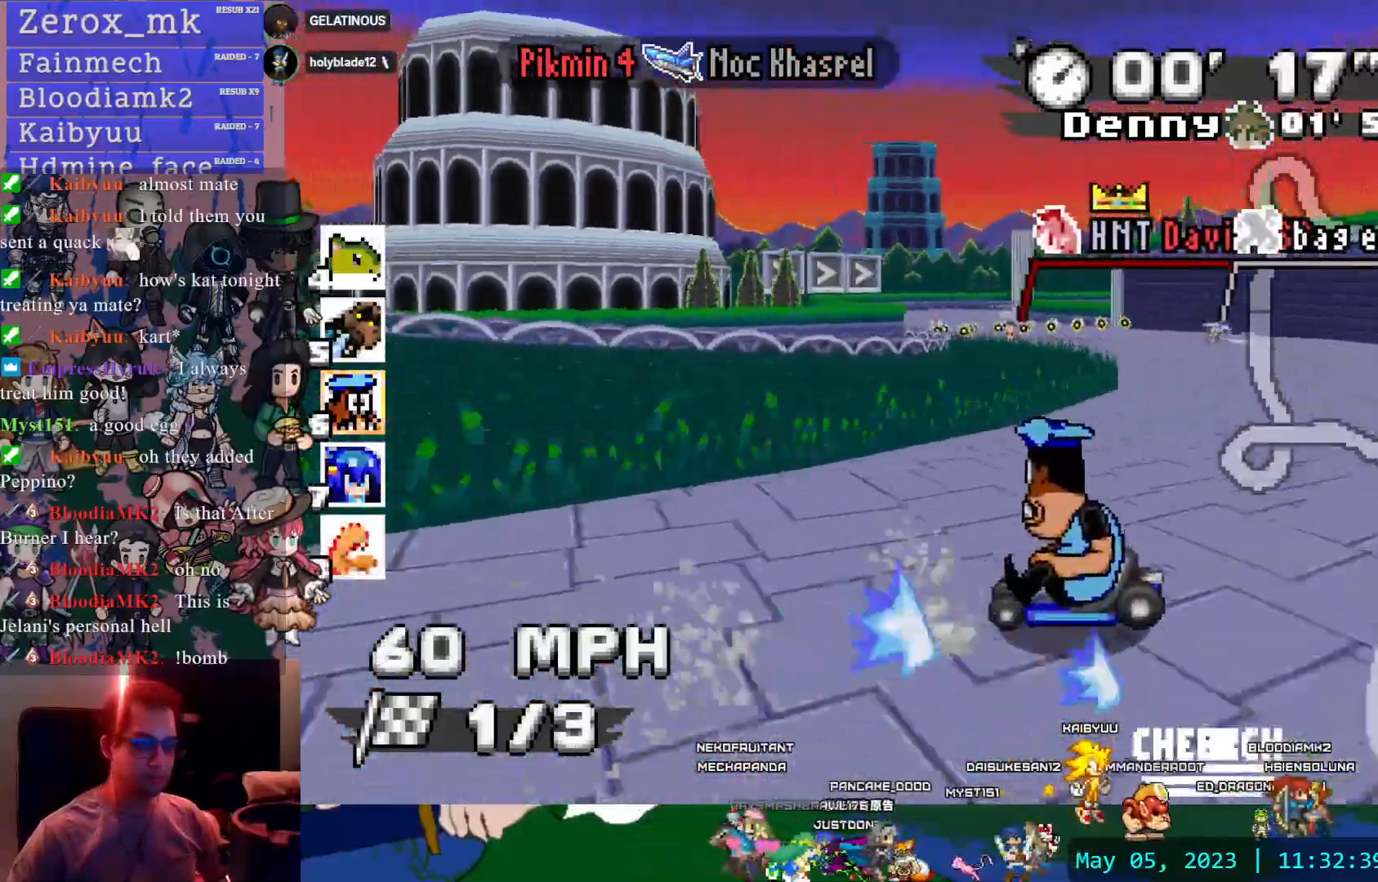
{"dt_ms": 500, "buttons": ["CROSS"], "left_stick": "center", "right_stick": "center", "events": [[183, "R1", "up"], [233, "left_stick", "right"], [467, "left_stick", "center"]]}
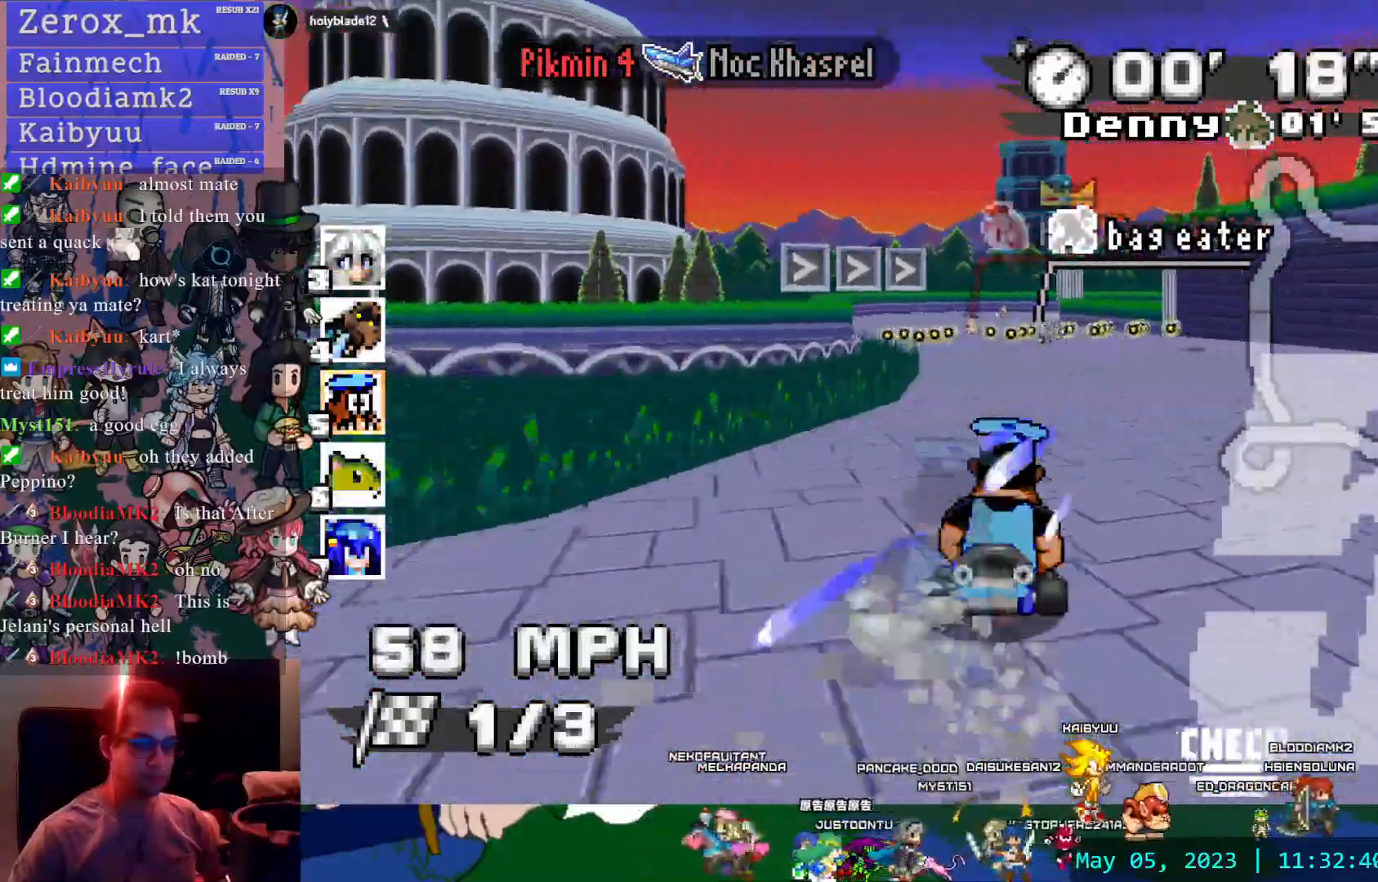
{"dt_ms": 500, "buttons": ["CROSS", "R1"], "left_stick": "left", "right_stick": "center", "events": [[167, "R1", "down"], [183, "left_stick", "right"], [333, "left_stick", "left"]]}
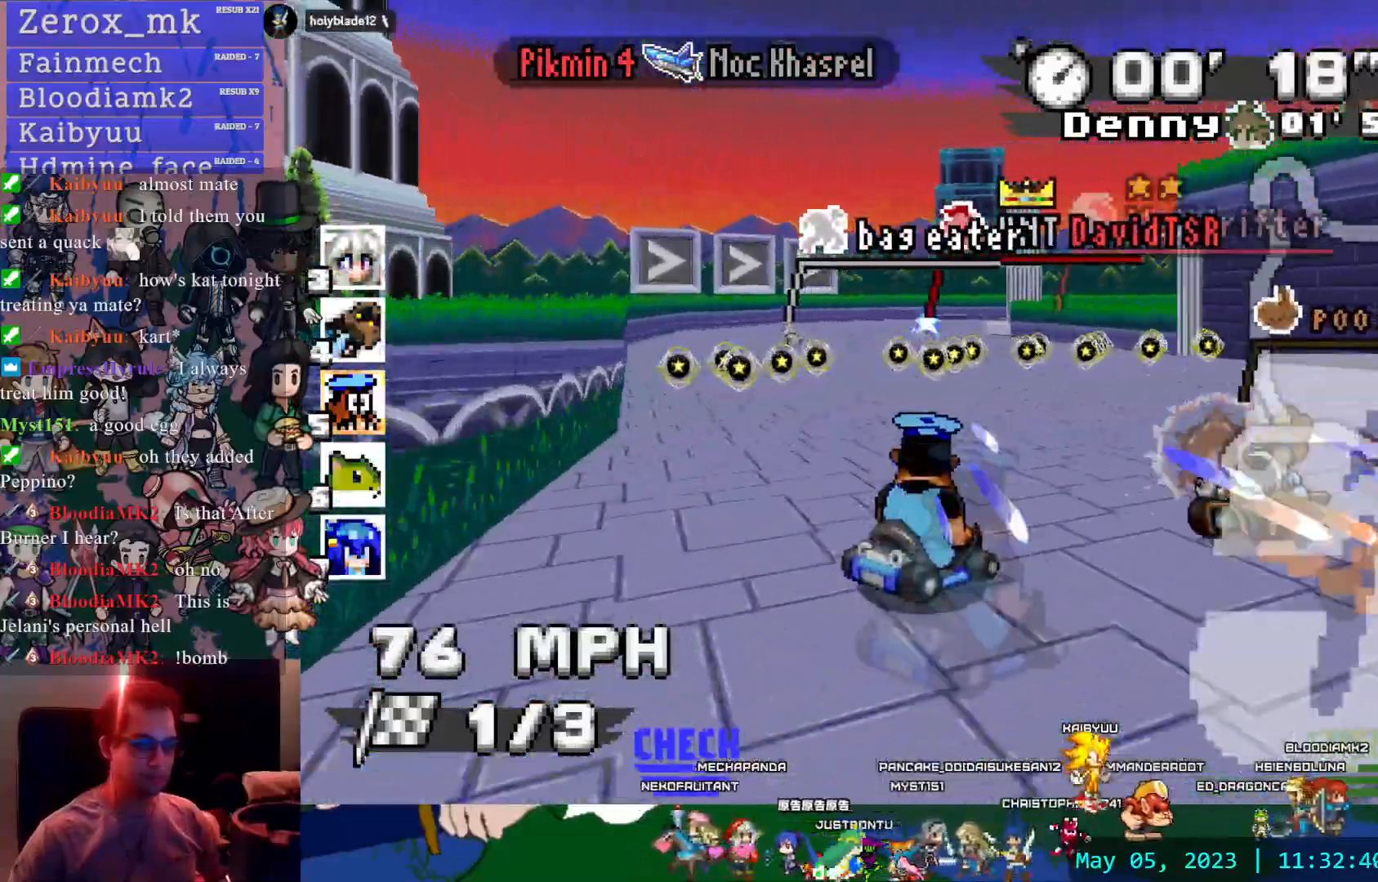
{"dt_ms": 500, "buttons": ["CROSS", "R1"], "left_stick": "right", "right_stick": "center", "events": [[33, "left_stick", "right"]]}
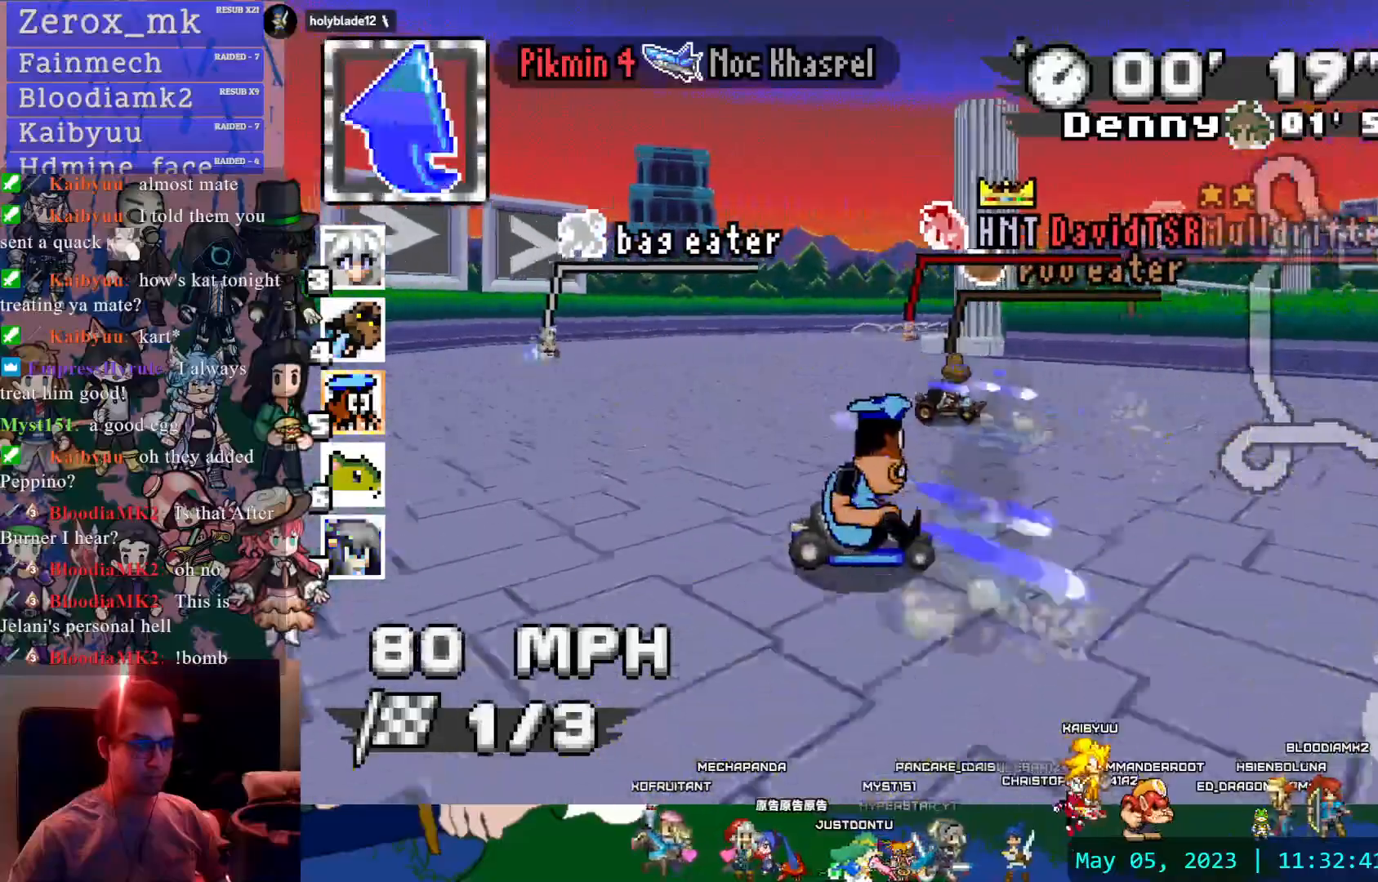
{"dt_ms": 500, "buttons": ["CROSS", "R1"], "left_stick": "right", "right_stick": "center", "events": []}
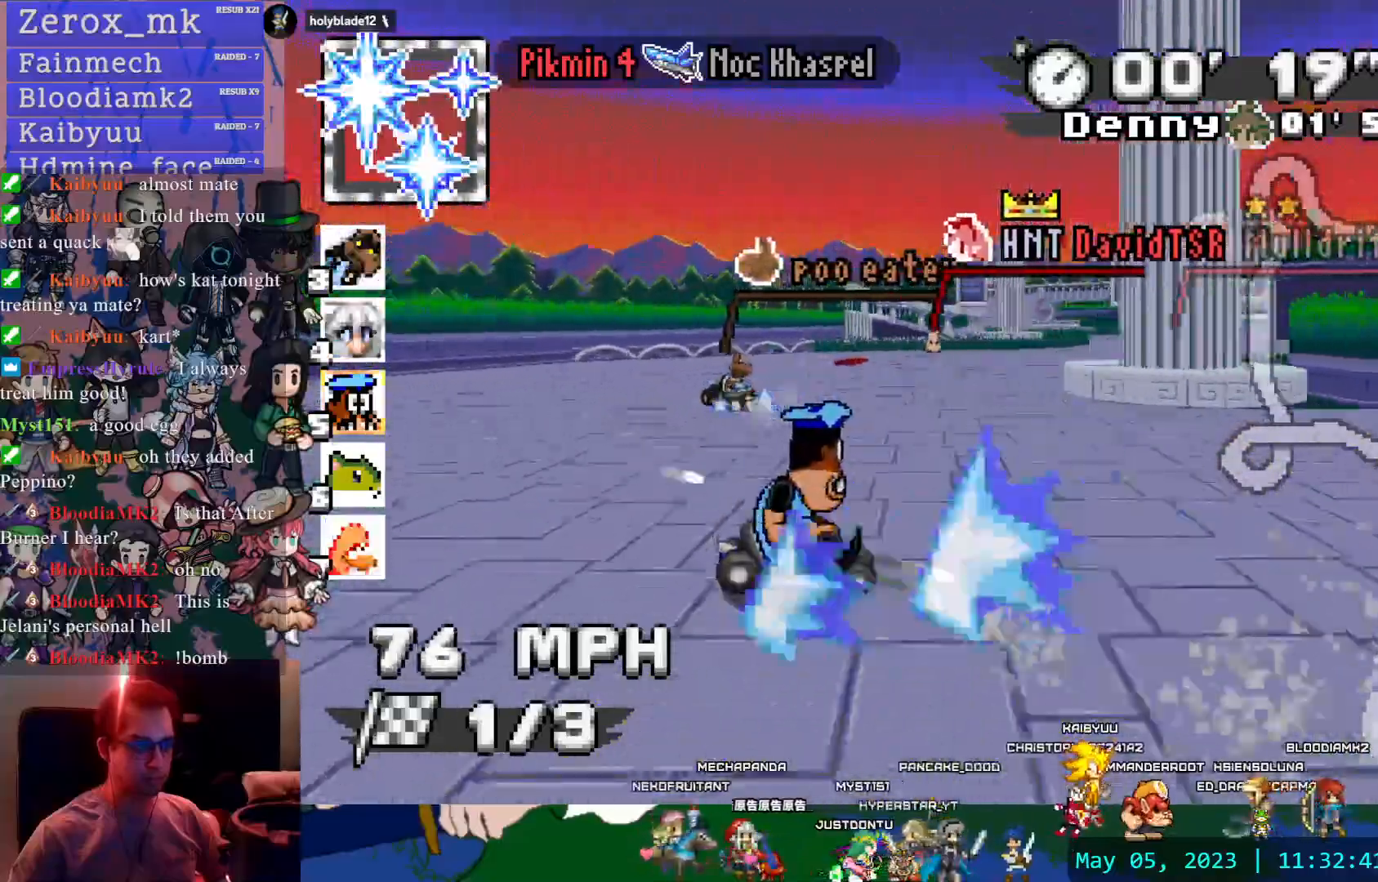
{"dt_ms": 500, "buttons": ["CROSS"], "left_stick": "right", "right_stick": "center", "events": [[283, "R1", "up"]]}
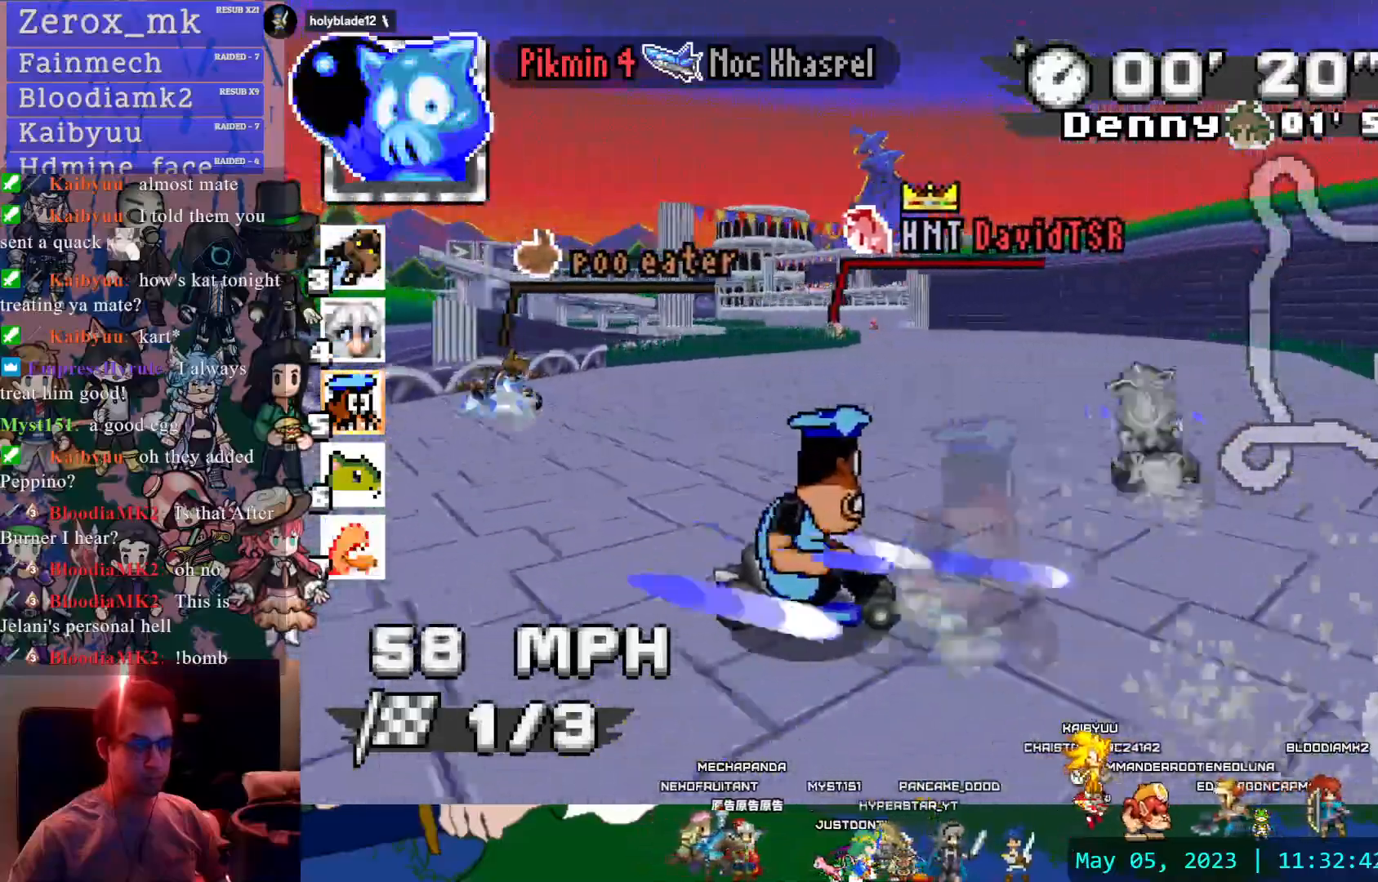
{"dt_ms": 500, "buttons": ["CROSS", "R1"], "left_stick": "center", "right_stick": "center", "events": [[17, "left_stick", "center"], [150, "left_stick", "left"], [200, "R1", "down"], [483, "left_stick", "center"]]}
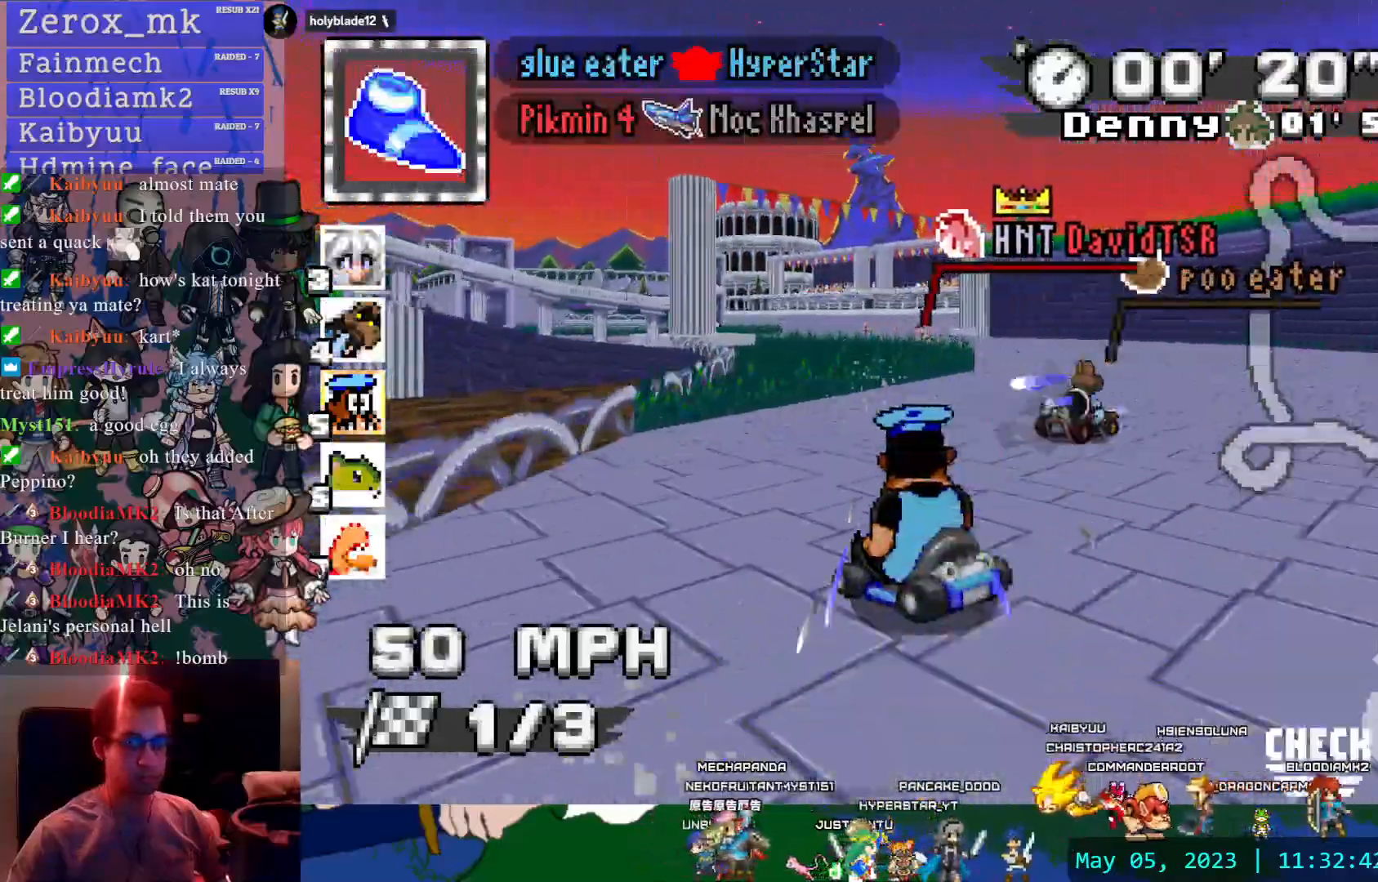
{"dt_ms": 500, "buttons": ["CROSS", "R1"], "left_stick": "left", "right_stick": "center", "events": [[33, "left_stick", "right"], [367, "left_stick", "left"]]}
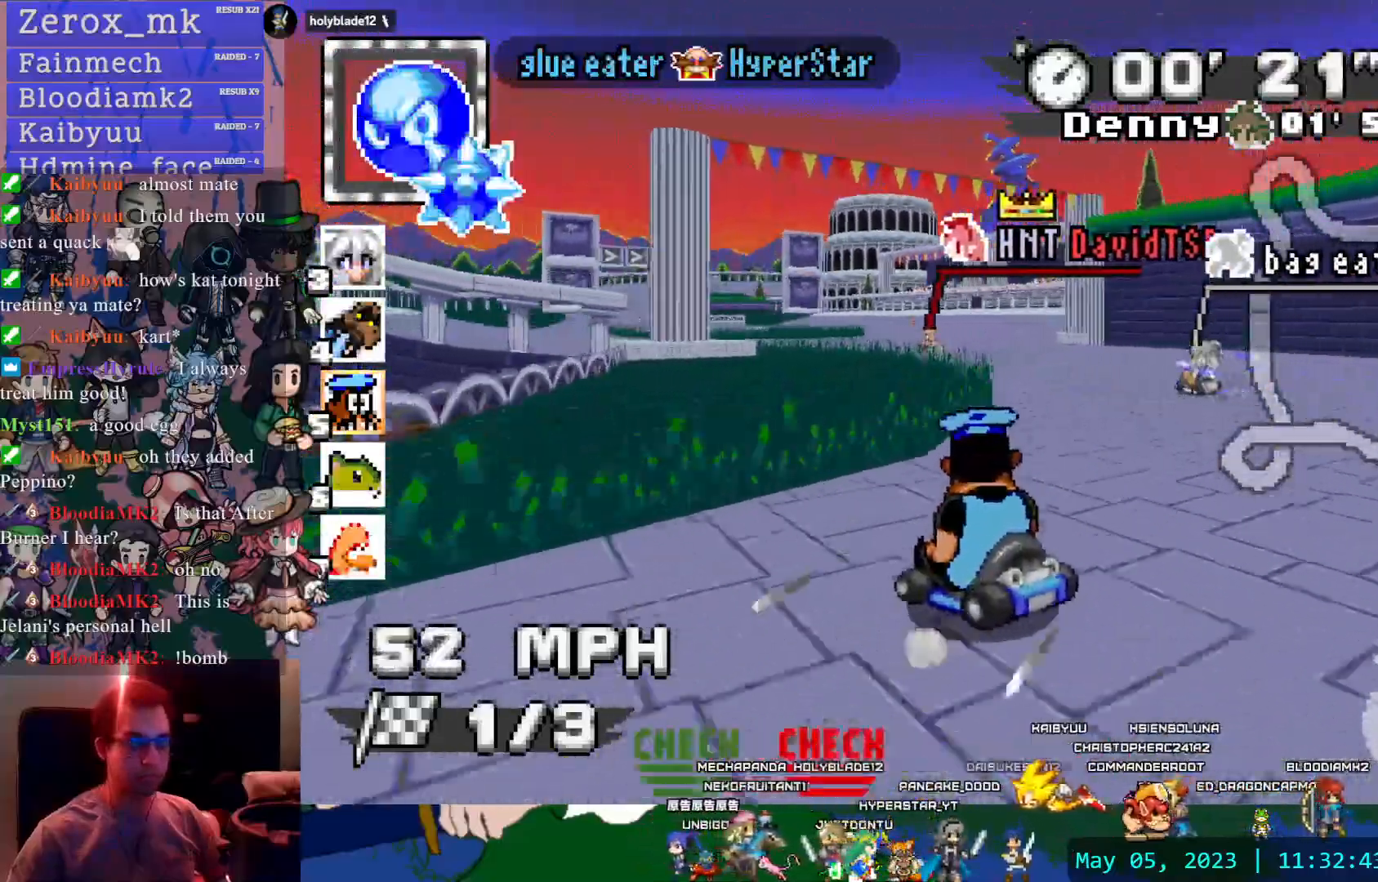
{"dt_ms": 500, "buttons": ["CROSS", "R1"], "left_stick": "center", "right_stick": "center", "events": [[500, "left_stick", "center"]]}